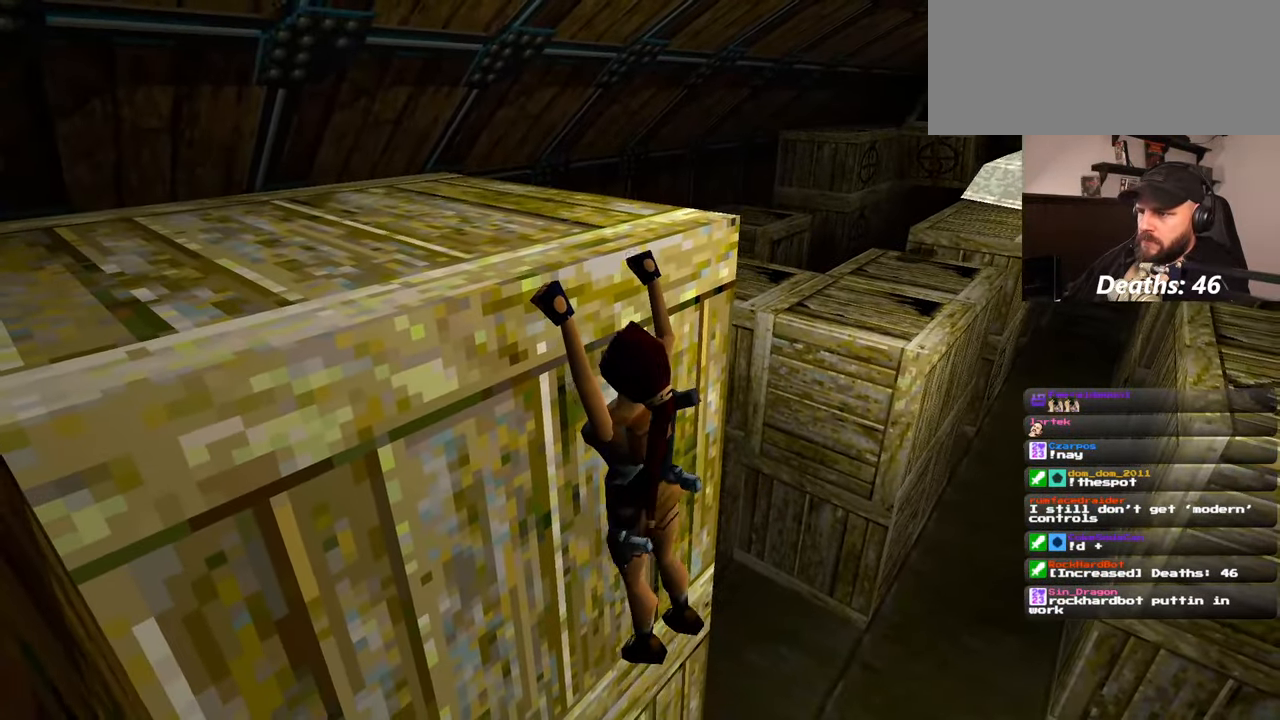
Gameplay with a controller (PlayStation layout); each line is a JSON object with the inputs held at the frame after it. "events" lists button and stick changes between this image and that frame as [ms after this image, input, new state], when the widget could be followed in between. Not read: L2 L3 R2 R3 START.
{"buttons": [], "left_stick": "up", "right_stick": "left", "events": [[250, "left_stick", "up"]]}
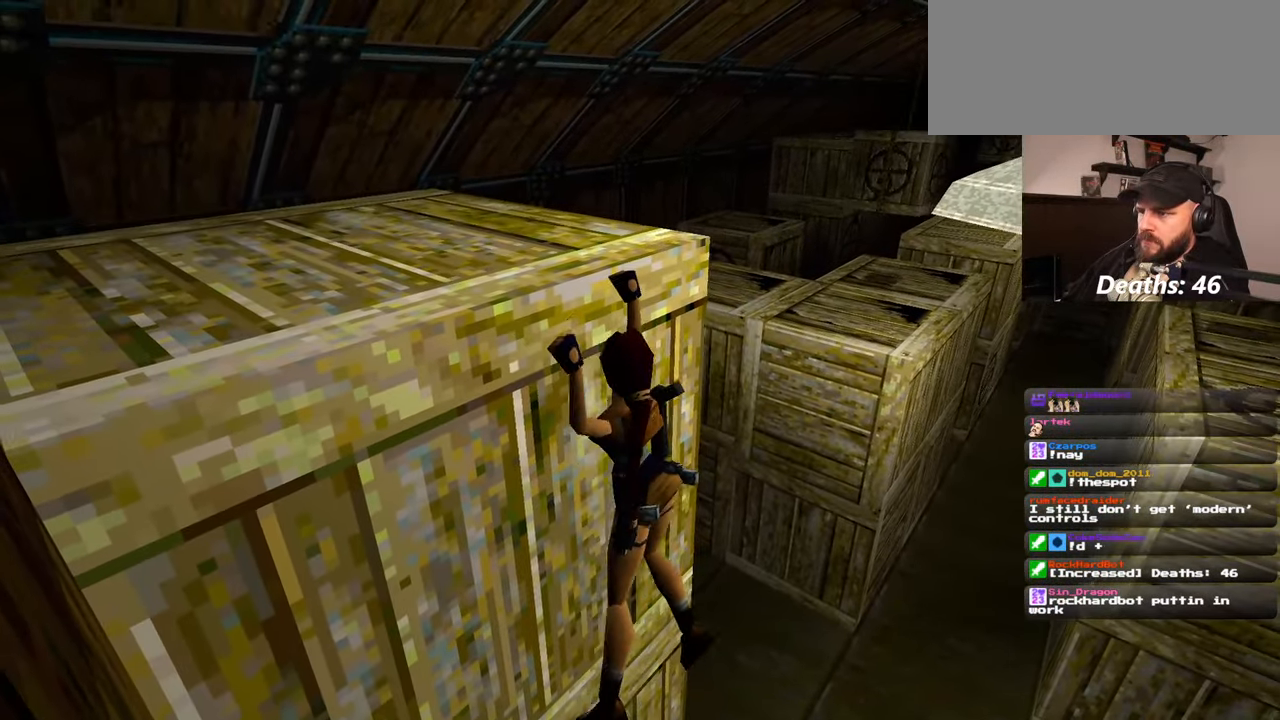
{"buttons": [], "left_stick": "center", "right_stick": "left", "events": [[150, "left_stick", "center"], [150, "right_stick", "center"], [300, "right_stick", "left"]]}
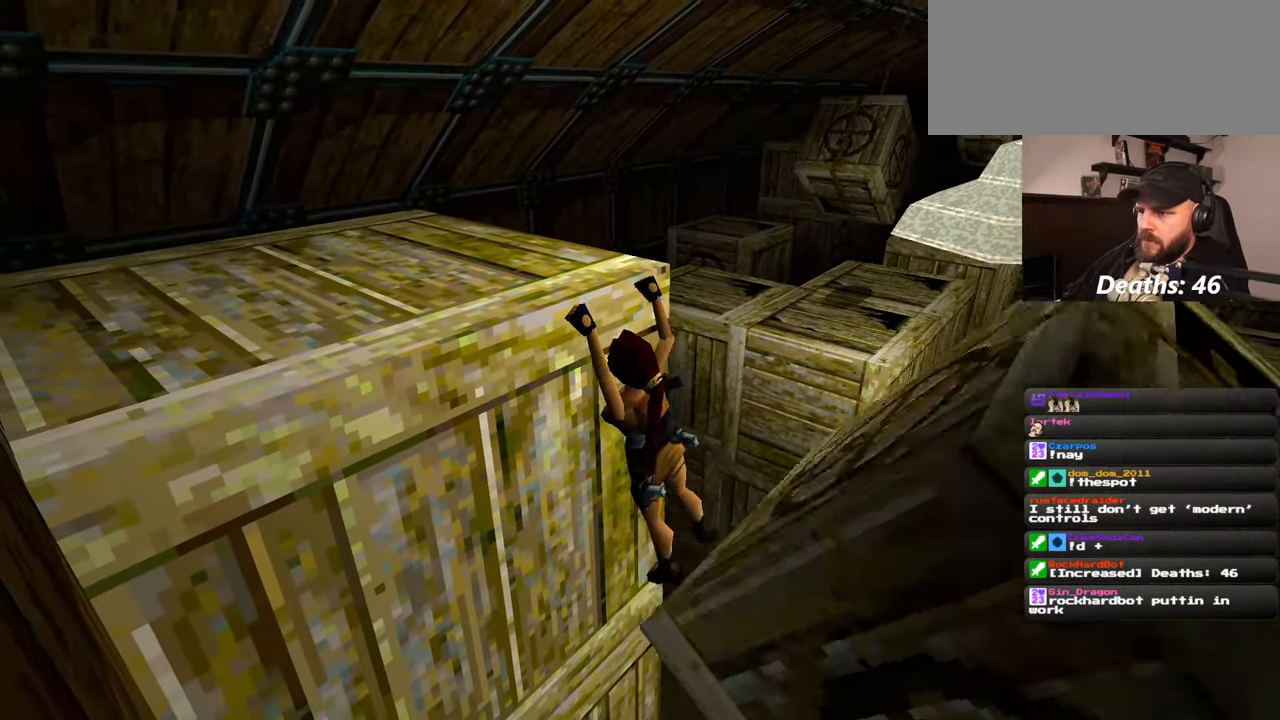
{"buttons": [], "left_stick": "center", "right_stick": "right", "events": [[250, "right_stick", "center"], [350, "right_stick", "right"]]}
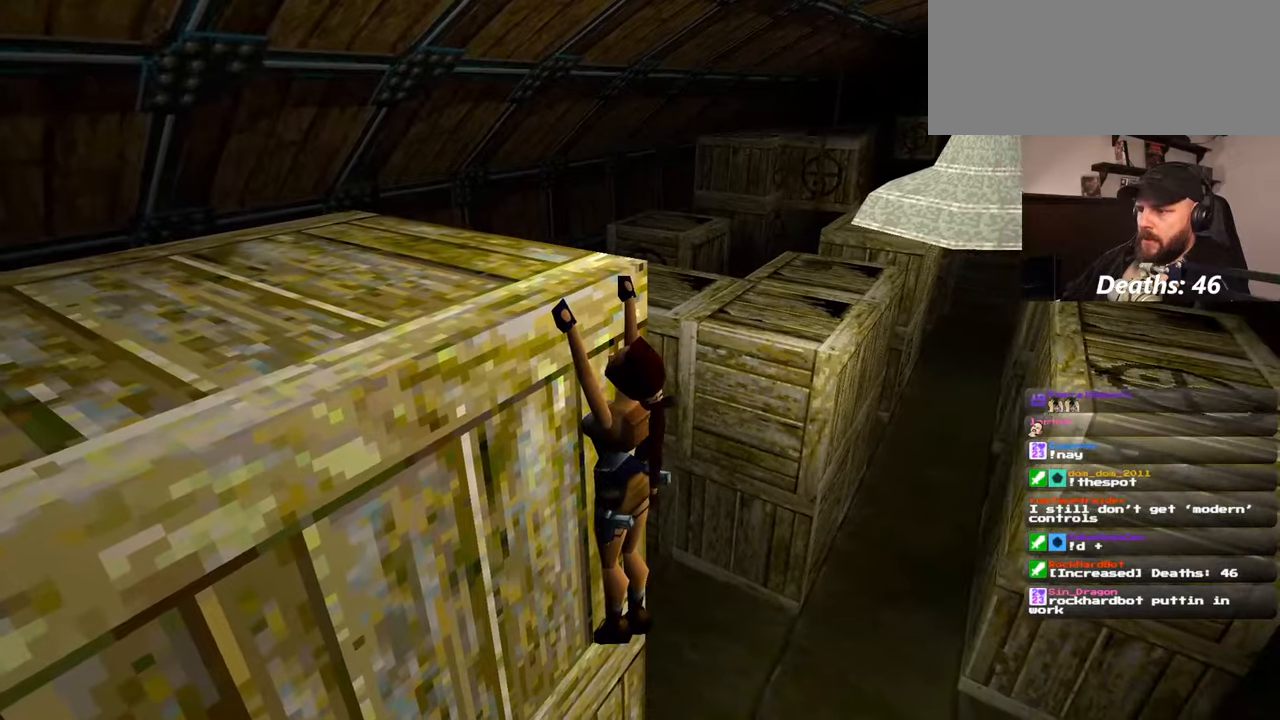
{"buttons": [], "left_stick": "center", "right_stick": "left", "events": [[200, "right_stick", "left"]]}
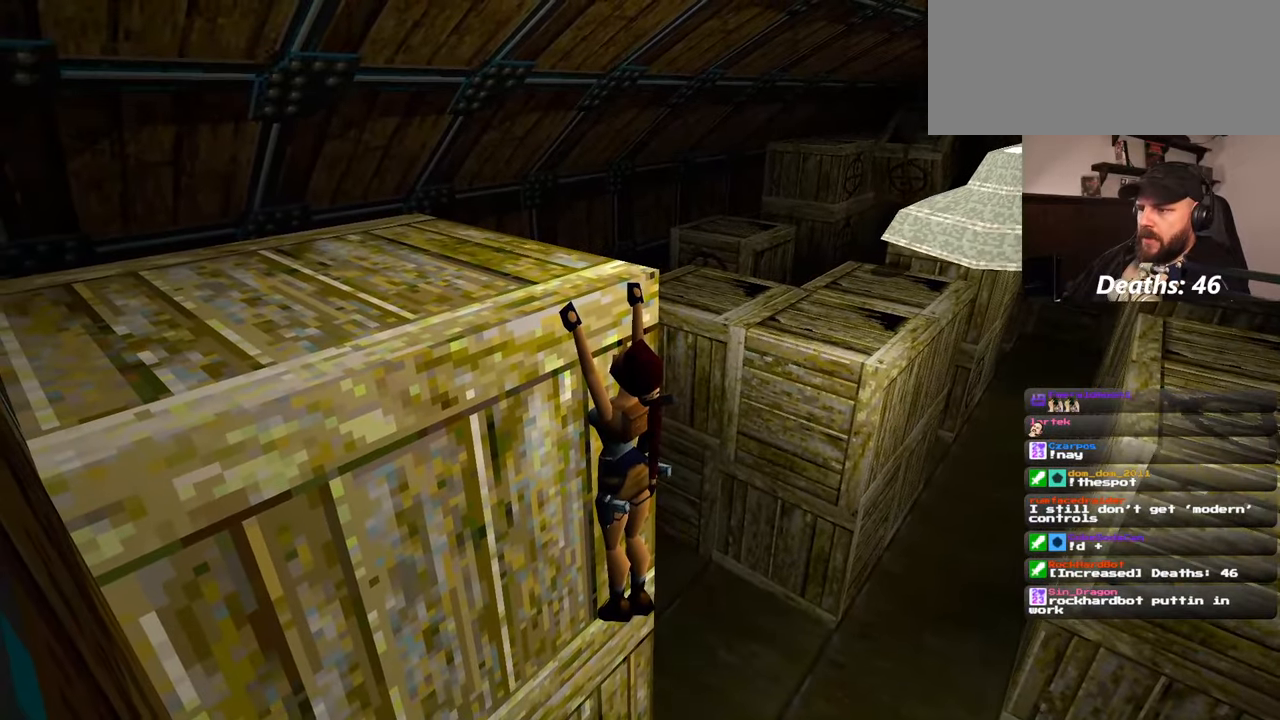
{"buttons": [], "left_stick": "center", "right_stick": "center", "events": [[417, "right_stick", "center"]]}
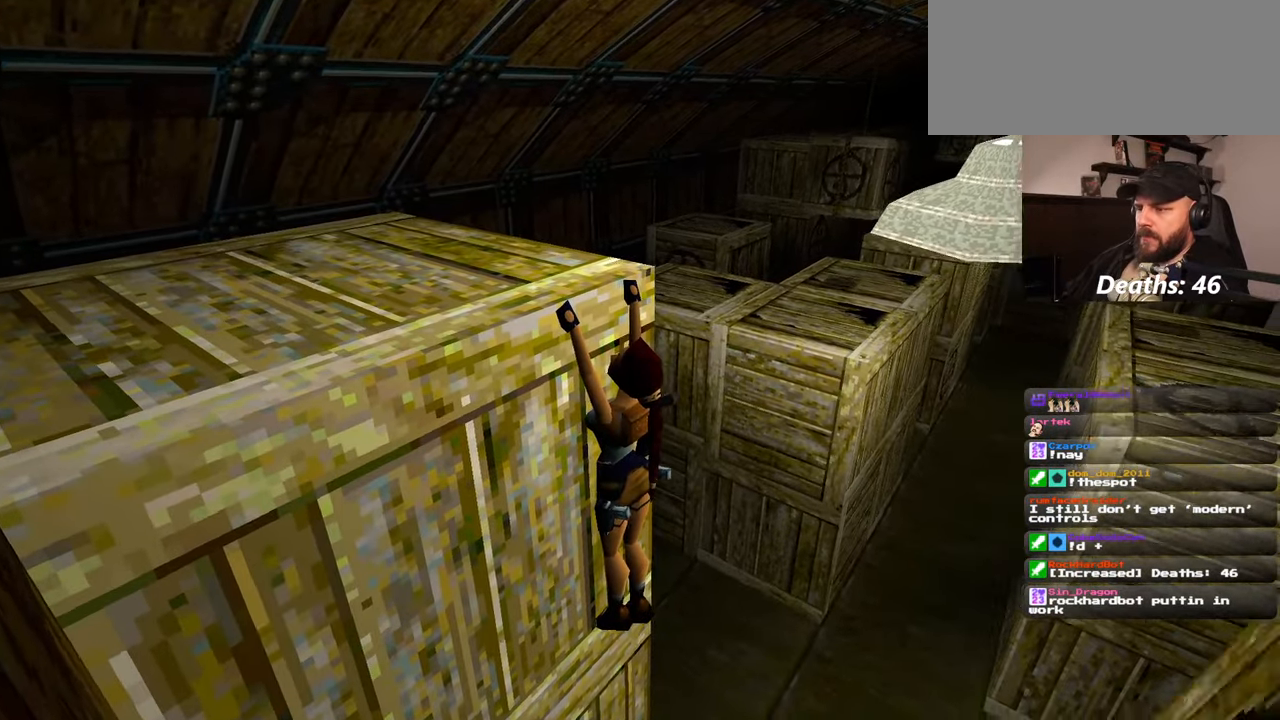
{"buttons": [], "left_stick": "center", "right_stick": "center", "events": [[17, "right_stick", "left"], [100, "right_stick", "center"], [200, "right_stick", "left"], [284, "right_stick", "center"], [367, "right_stick", "left"], [434, "right_stick", "center"]]}
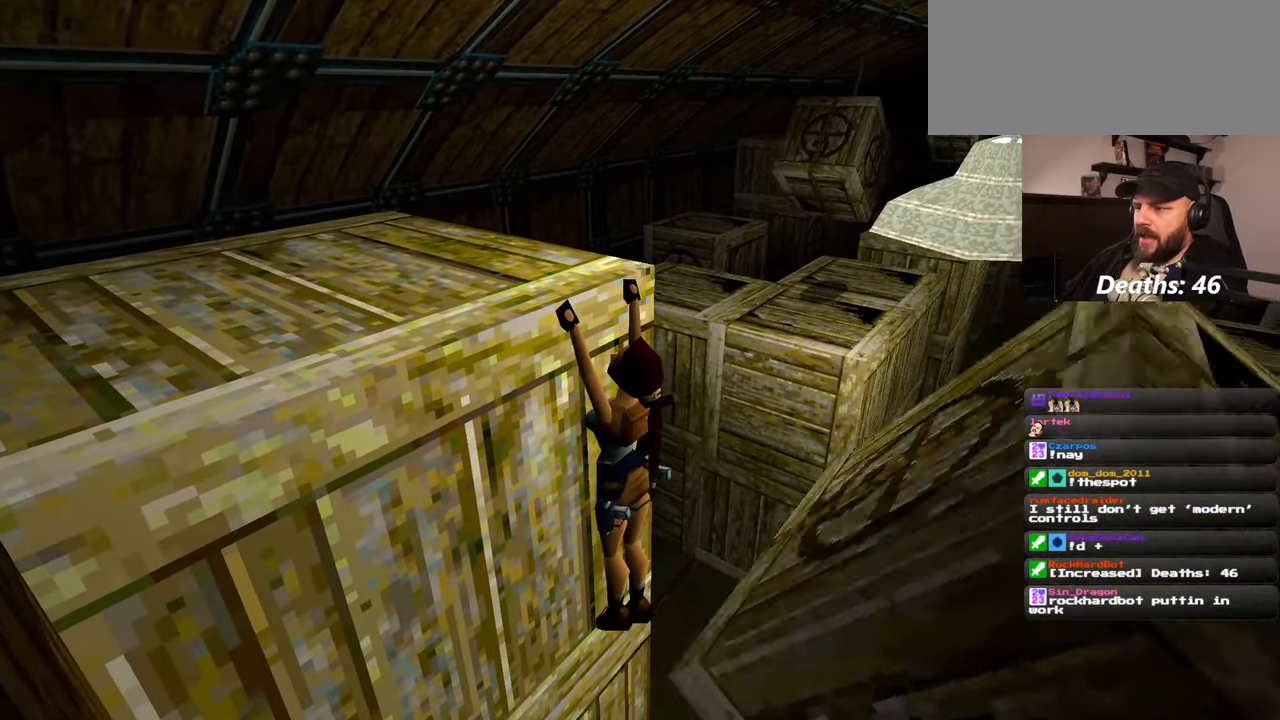
{"buttons": [], "left_stick": "up", "right_stick": "left", "events": [[17, "right_stick", "left"], [100, "right_stick", "center"], [184, "right_stick", "left"], [267, "right_stick", "center"], [334, "right_stick", "left"], [500, "left_stick", "up"]]}
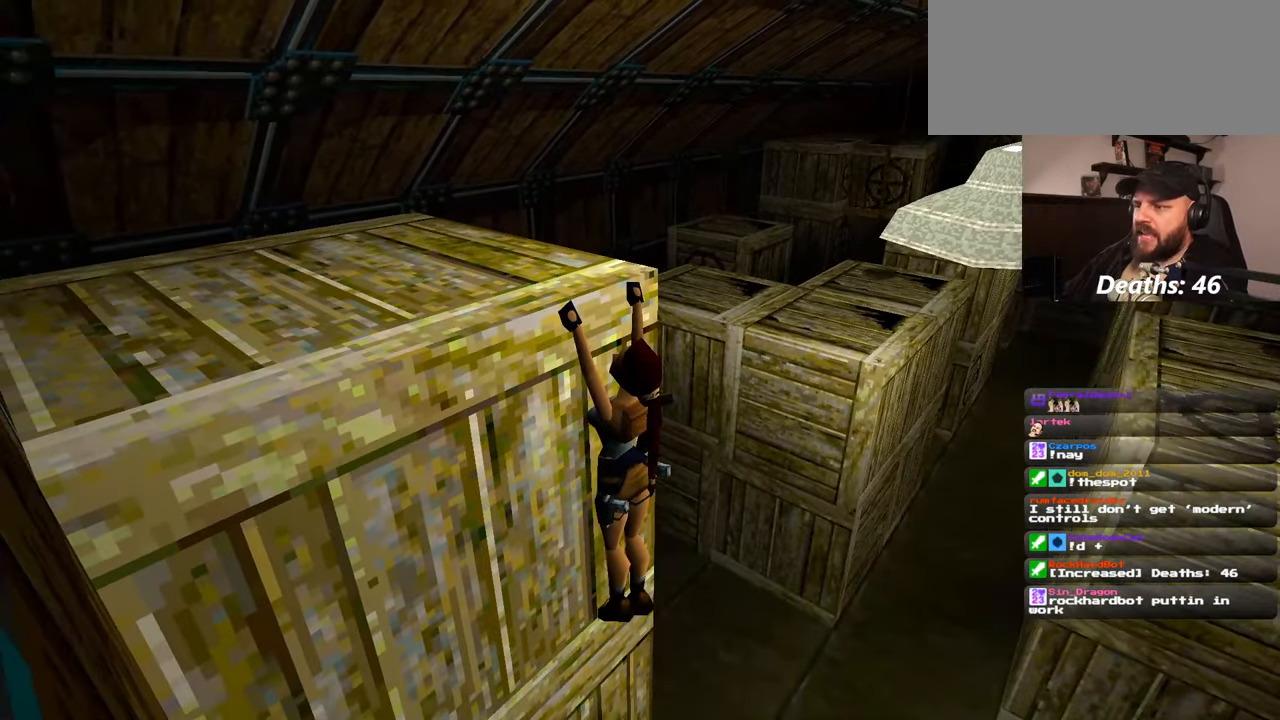
{"buttons": [], "left_stick": "center", "right_stick": "left", "events": [[150, "left_stick", "center"], [167, "right_stick", "center"], [284, "right_stick", "left"], [334, "left_stick", "up"], [434, "left_stick", "center"]]}
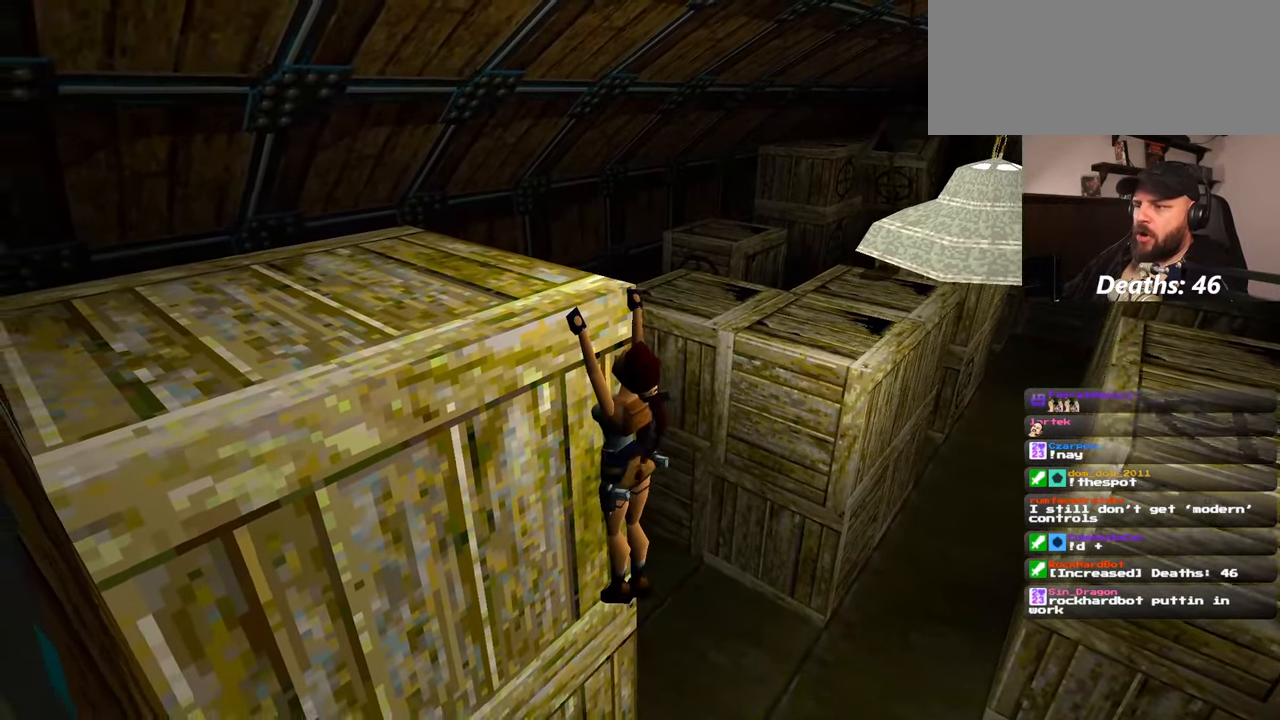
{"buttons": [], "left_stick": "center", "right_stick": "center", "events": [[67, "right_stick", "center"], [100, "left_stick", "down-left"], [450, "left_stick", "center"]]}
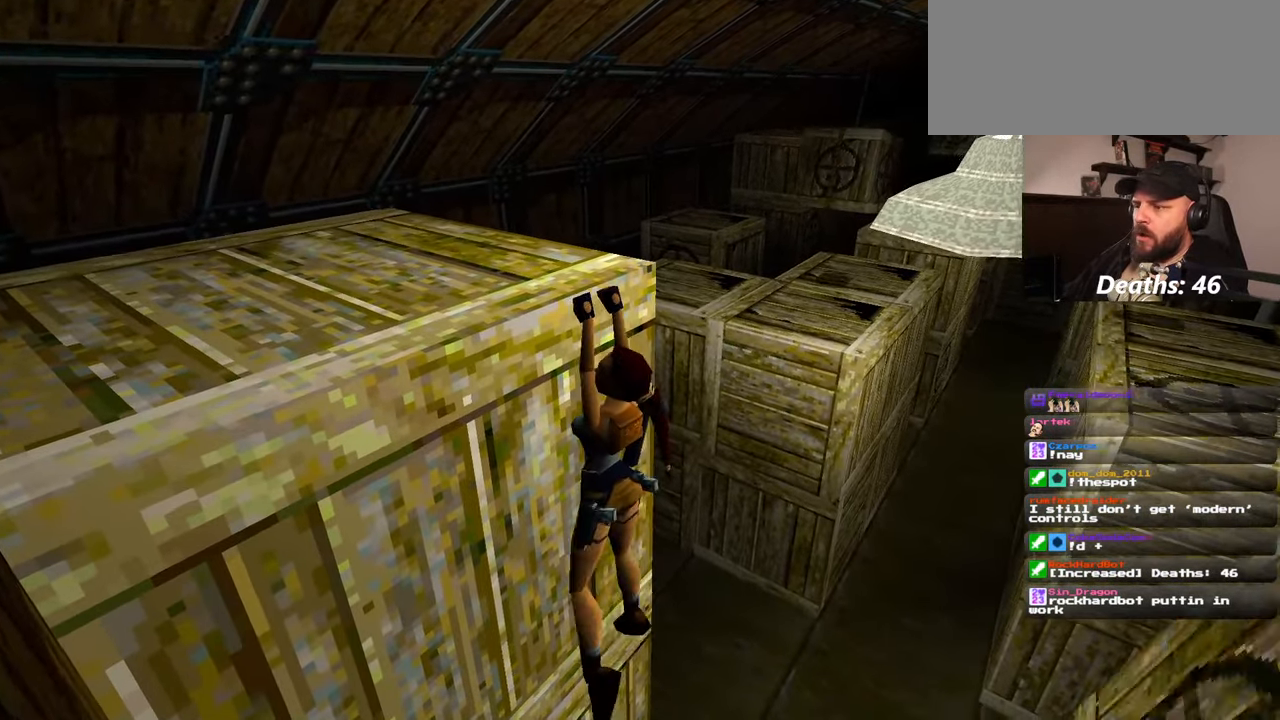
{"buttons": [], "left_stick": "center", "right_stick": "left", "events": [[34, "right_stick", "left"], [217, "right_stick", "center"], [317, "right_stick", "left"], [367, "right_stick", "center"], [484, "right_stick", "left"]]}
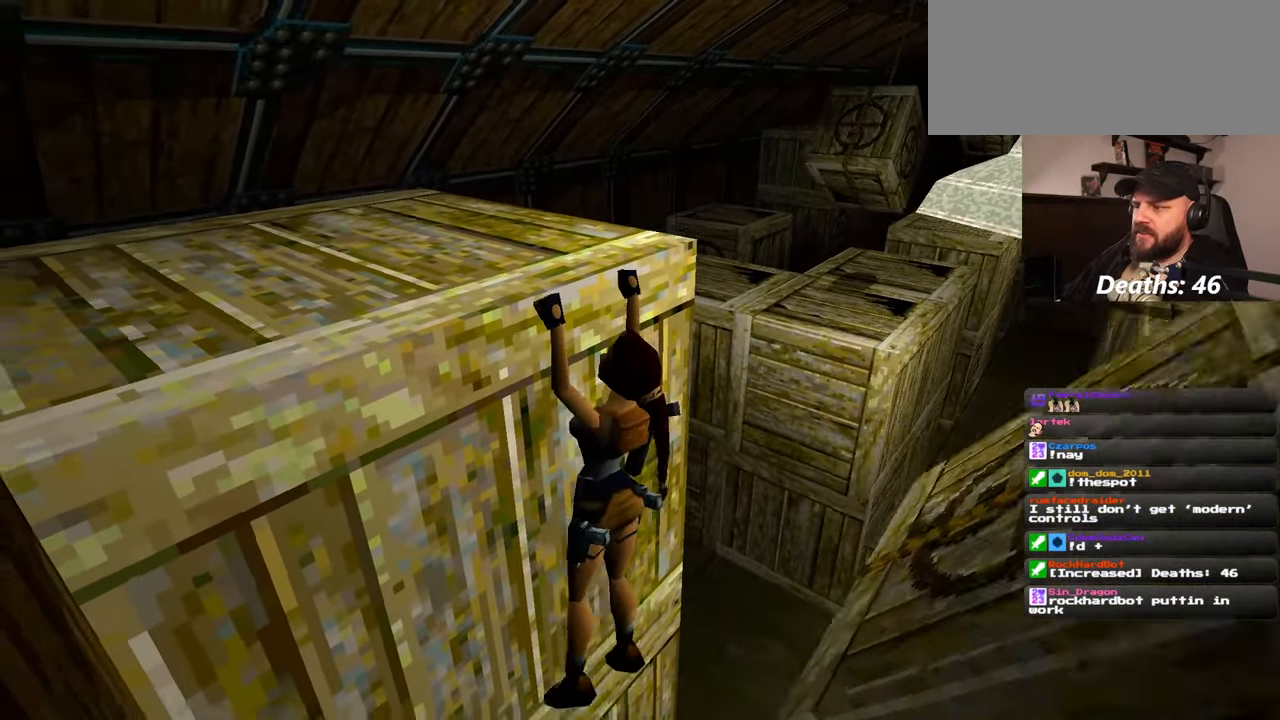
{"buttons": [], "left_stick": "center", "right_stick": "left", "events": [[34, "right_stick", "center"], [150, "right_stick", "left"], [234, "right_stick", "center"], [334, "right_stick", "left"], [417, "right_stick", "center"], [484, "right_stick", "left"]]}
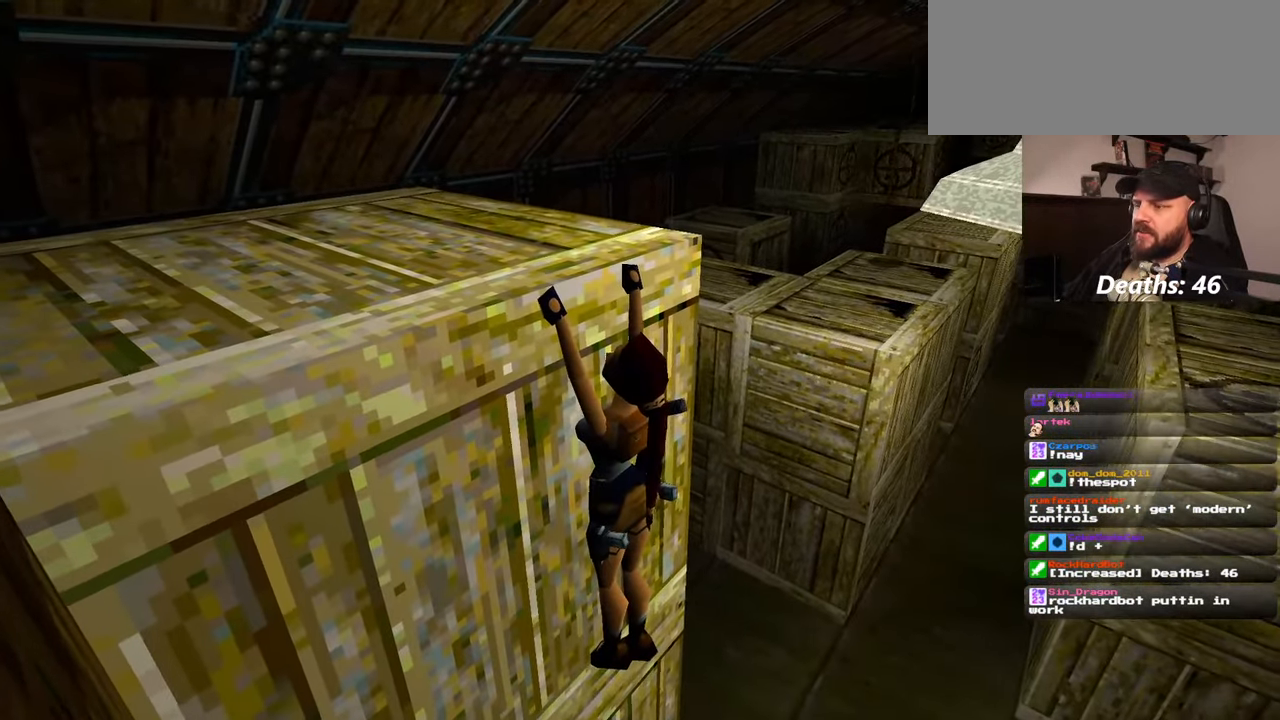
{"buttons": [], "left_stick": "center", "right_stick": "center", "events": [[84, "right_stick", "center"], [167, "right_stick", "left"], [267, "right_stick", "center"], [350, "right_stick", "left"], [434, "right_stick", "center"]]}
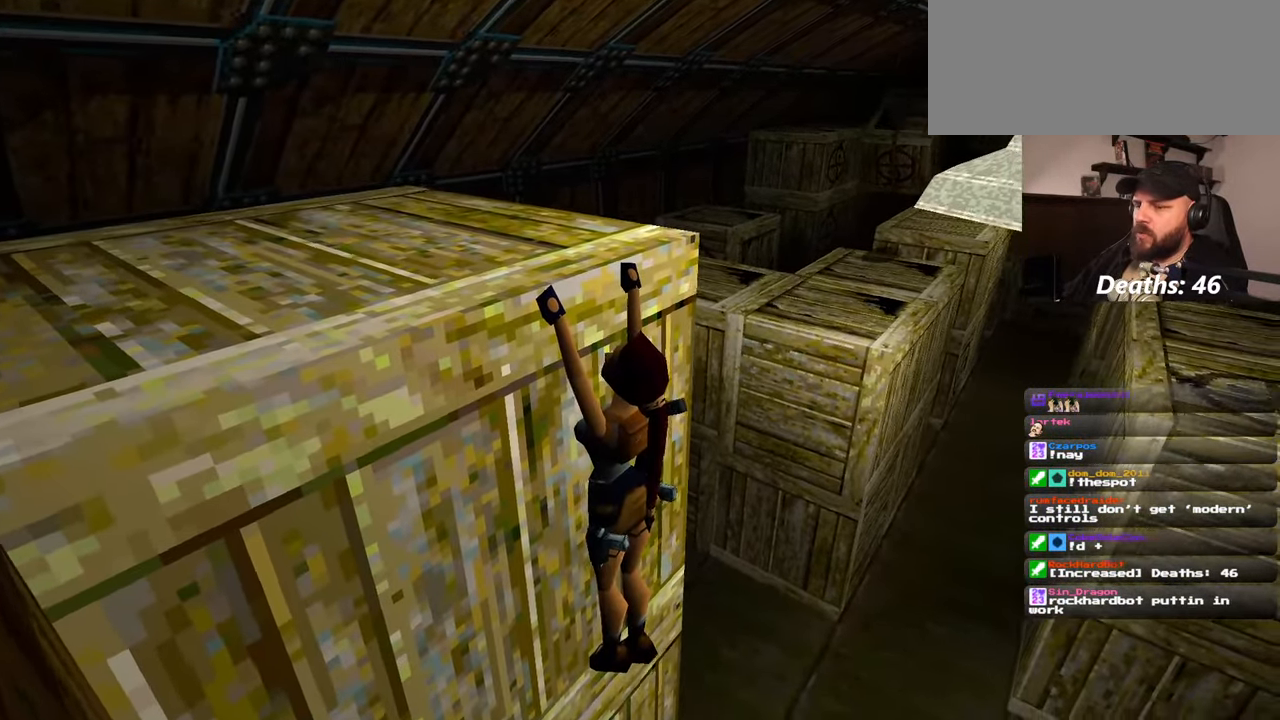
{"buttons": [], "left_stick": "center", "right_stick": "center", "events": [[17, "right_stick", "left"], [117, "right_stick", "center"], [184, "right_stick", "left"], [300, "left_stick", "down-left"], [467, "left_stick", "center"], [467, "right_stick", "center"]]}
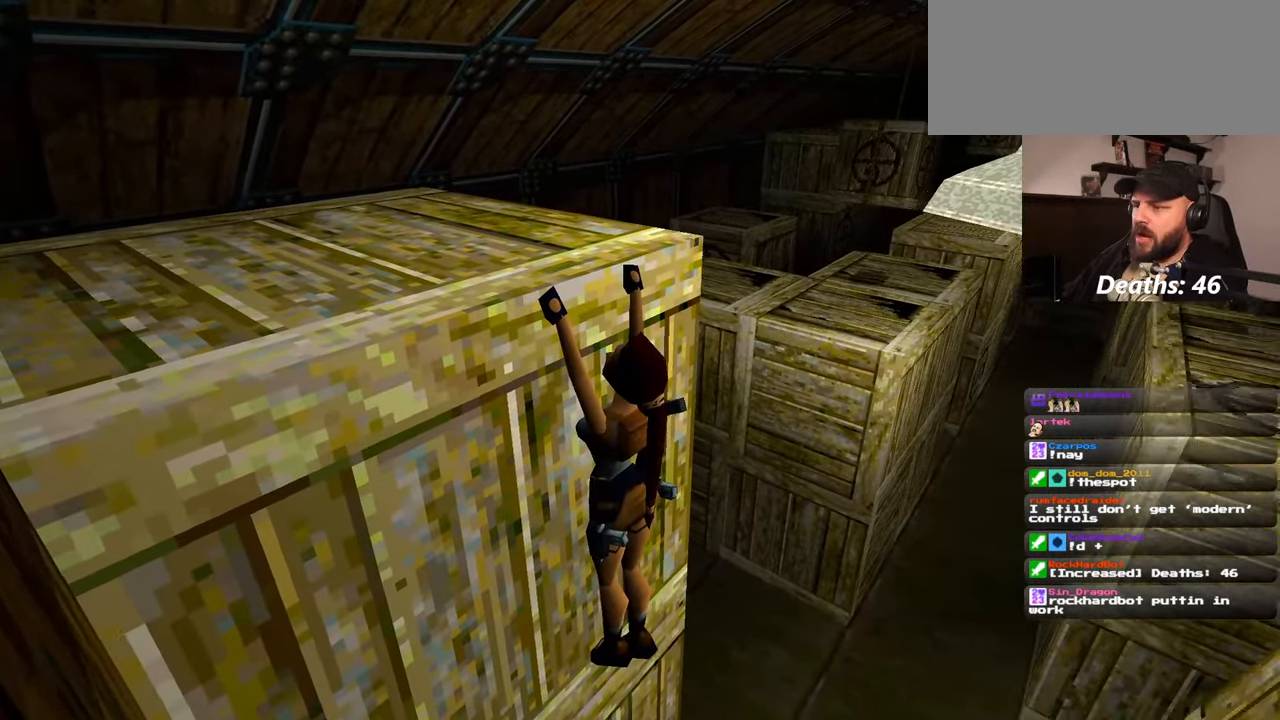
{"buttons": [], "left_stick": "center", "right_stick": "left", "events": [[67, "right_stick", "left"], [150, "right_stick", "center"], [234, "right_stick", "left"], [317, "right_stick", "center"], [400, "right_stick", "left"]]}
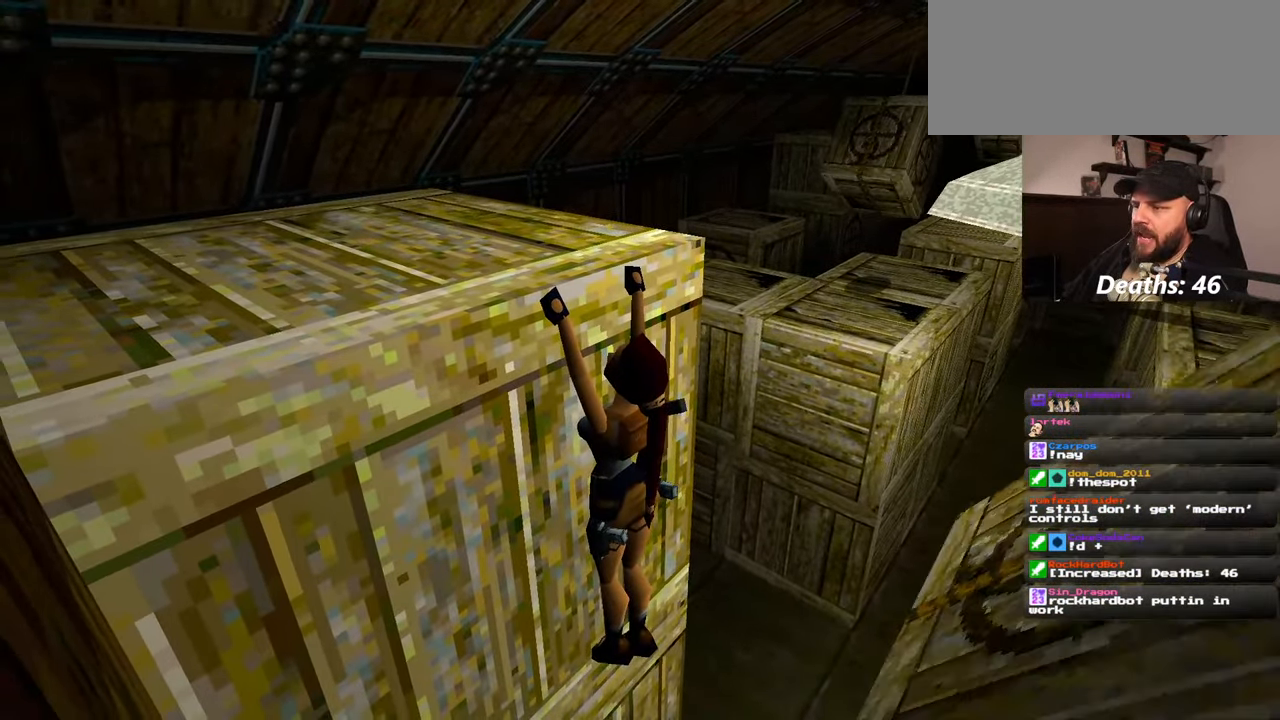
{"buttons": [], "left_stick": "up", "right_stick": "left", "events": [[17, "left_stick", "up"], [150, "left_stick", "center"], [250, "left_stick", "up"], [350, "left_stick", "center"], [467, "left_stick", "up"]]}
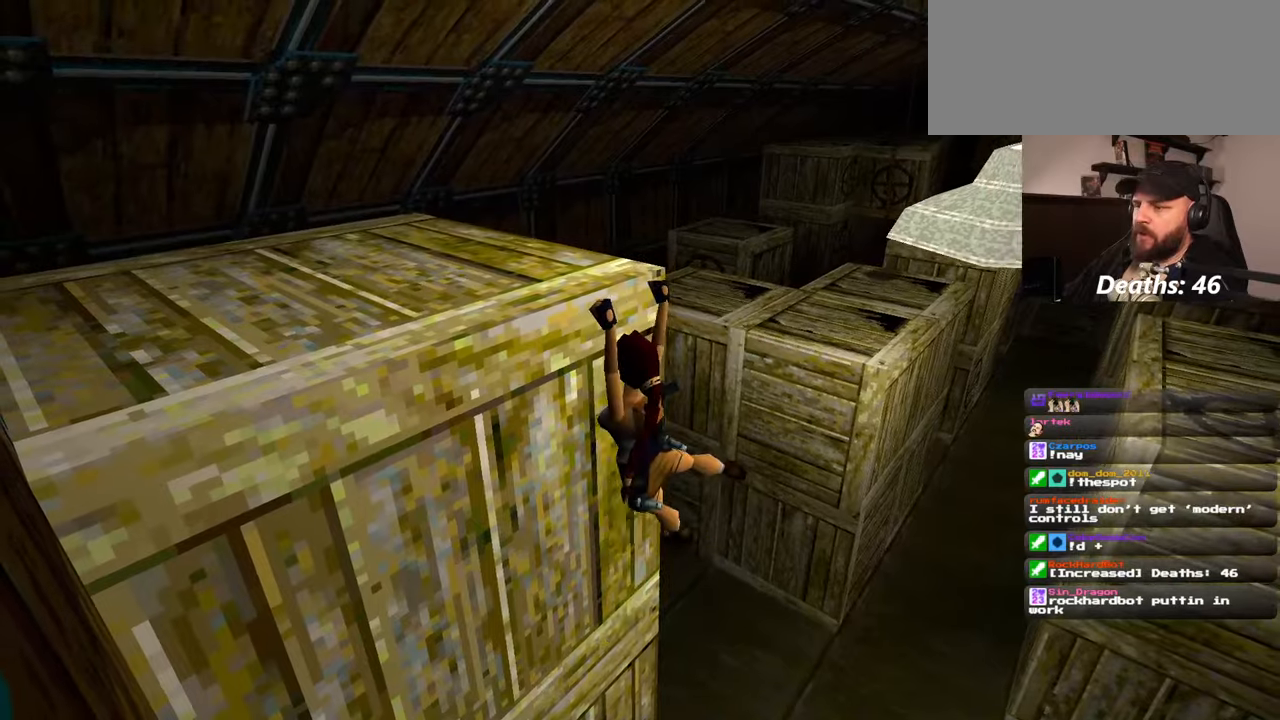
{"buttons": [], "left_stick": "center", "right_stick": "left", "events": [[50, "left_stick", "center"], [150, "left_stick", "up"], [234, "left_stick", "center"], [334, "left_stick", "up"], [417, "left_stick", "center"]]}
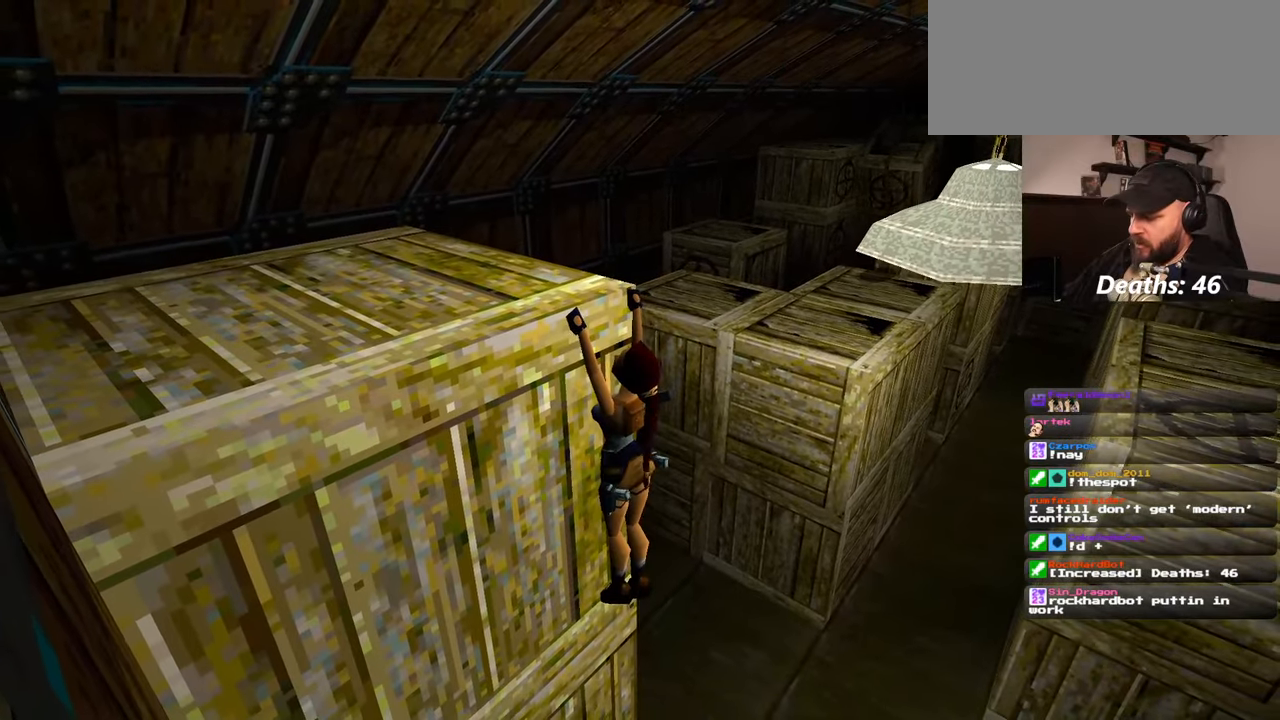
{"buttons": [], "left_stick": "up-right", "right_stick": "left", "events": [[17, "left_stick", "up"], [134, "left_stick", "center"], [217, "left_stick", "up"], [450, "left_stick", "up-right"]]}